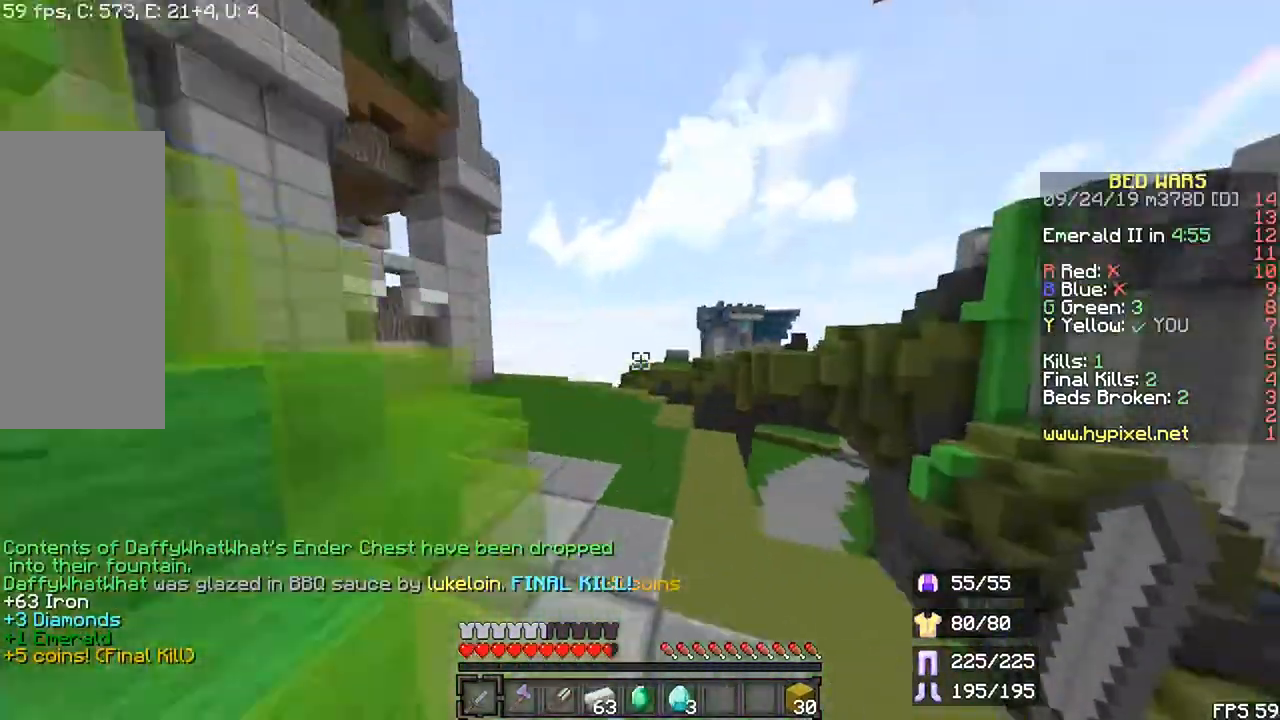
Gameplay with keyboard and mouse; each line is a JSON object with the keys and mouse buttons held at the frame after it. "events" lists presses ("down") and releases ("up") of "down", "left", "r", "right", "shift", "space", "up", "mouse_left" and "mouse_right" between this image and that frame as [ms after this image, input, new state], when the widget could be followed in between. "mouse_left", "mouse_right" = the "left", "right" buttons of the "mouse" list. No other keys are recorded. Fast repeated clicks can show as one long hold. Mouse movement is not recorded.
{"keys": ["r", "up"], "mouse": [], "events": [[200, "space", "up"]]}
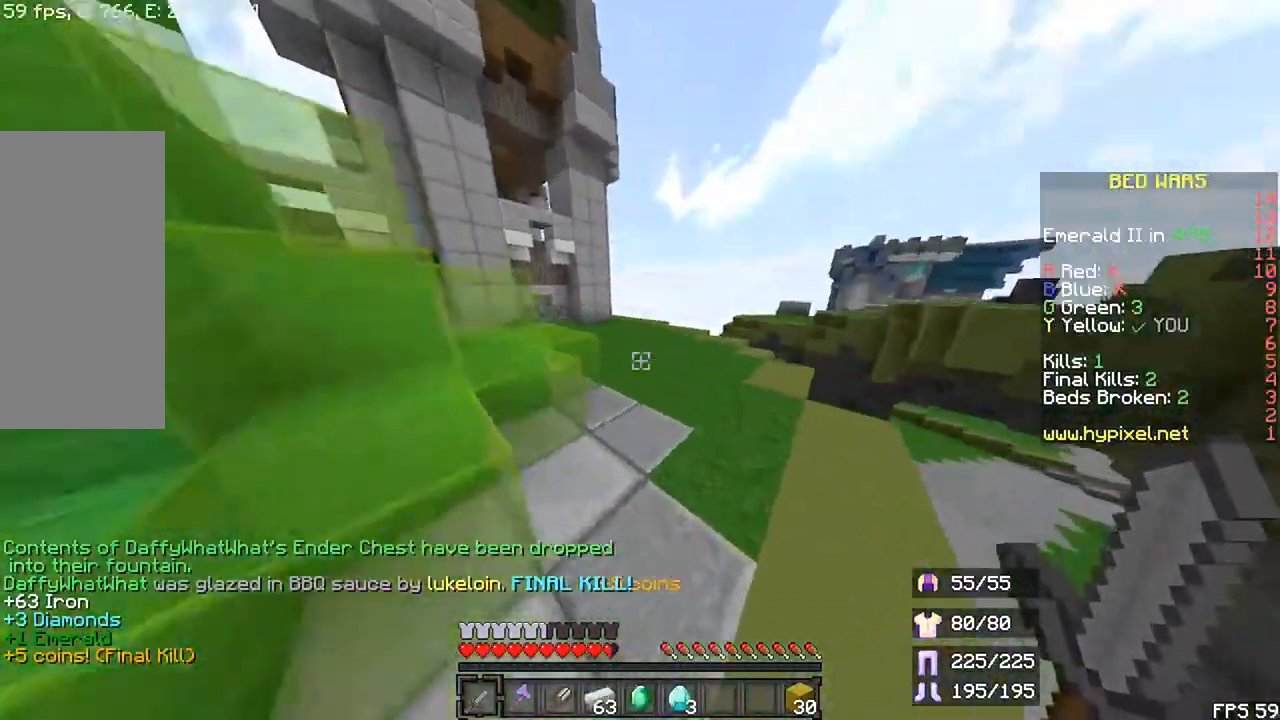
{"keys": ["r", "up"], "mouse": [], "events": [[133, "space", "down"], [367, "space", "up"]]}
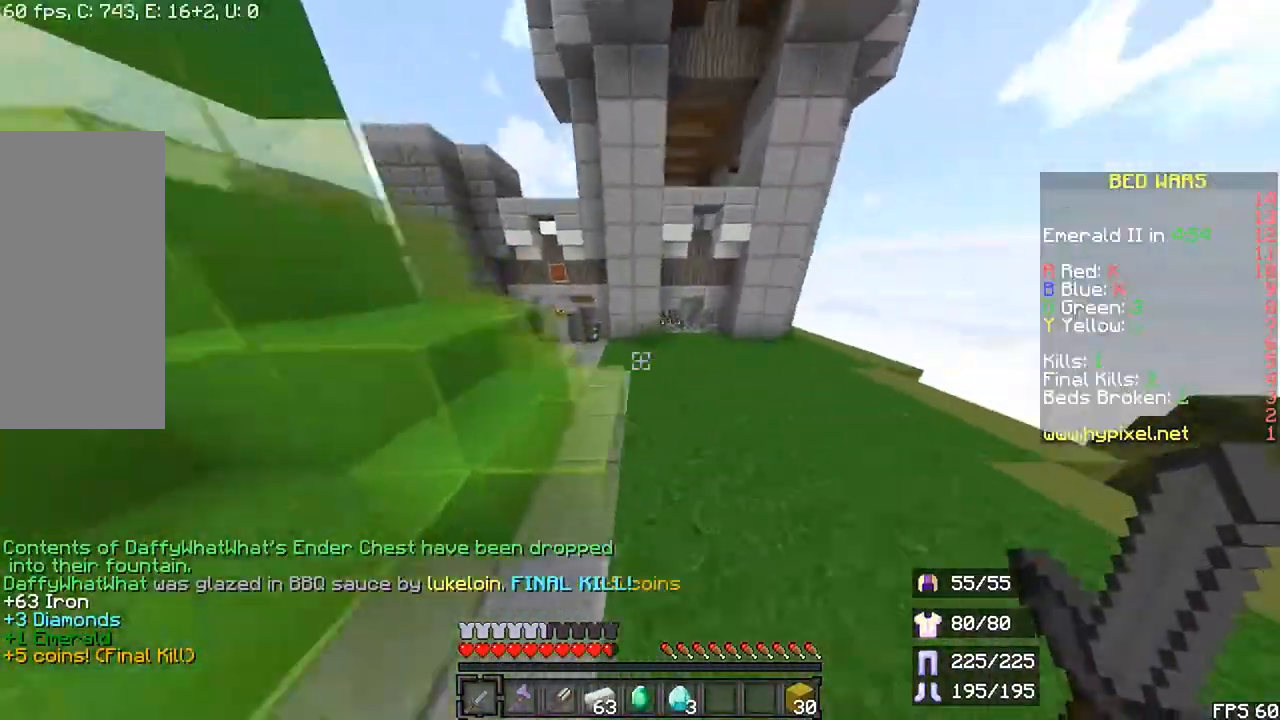
{"keys": ["left", "r", "up"], "mouse": [], "events": [[200, "space", "down"], [267, "left", "down"], [367, "space", "up"]]}
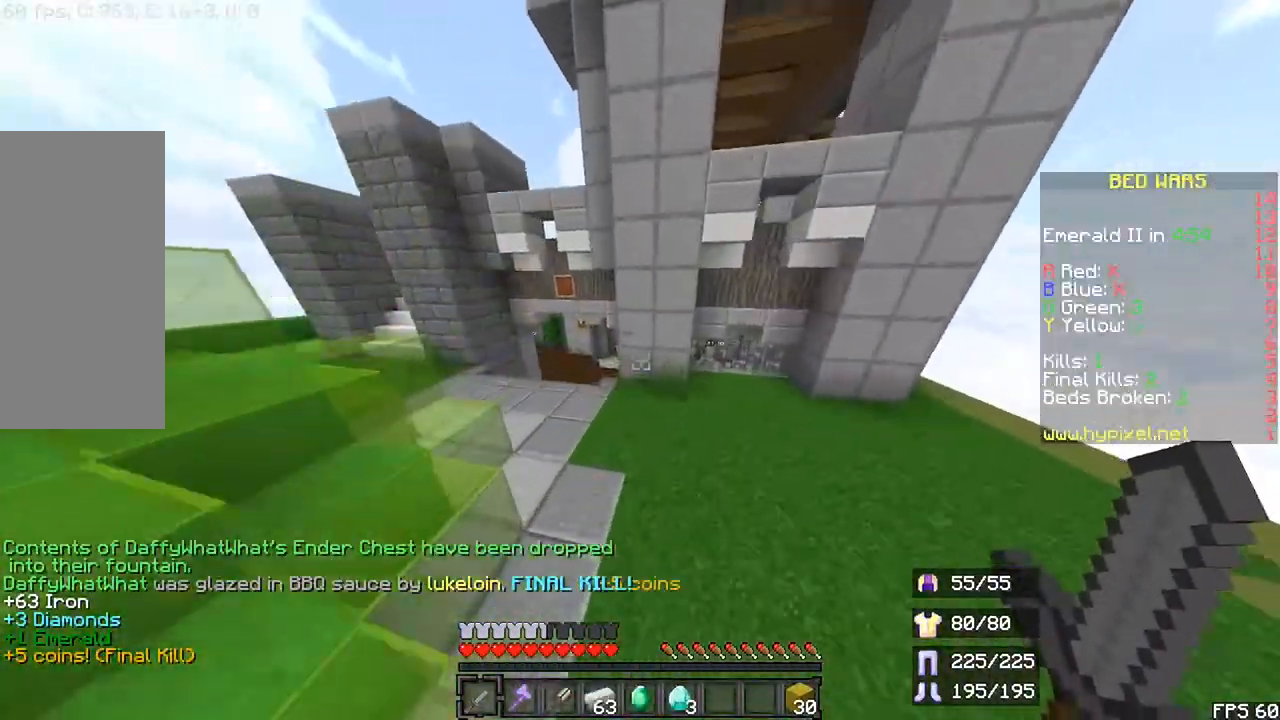
{"keys": ["r", "up"], "mouse": [], "events": [[133, "space", "down"], [433, "space", "up"], [500, "left", "up"]]}
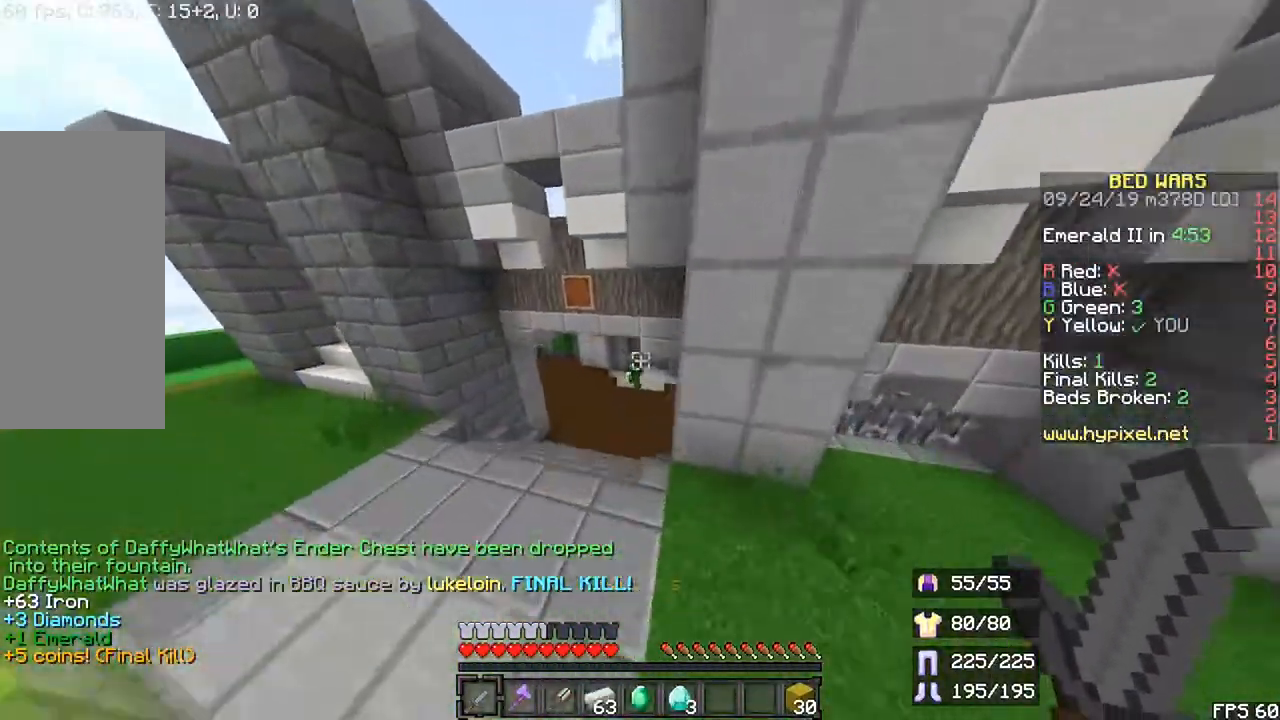
{"keys": ["r", "up"], "mouse": [], "events": [[200, "left", "down"], [300, "left", "up"]]}
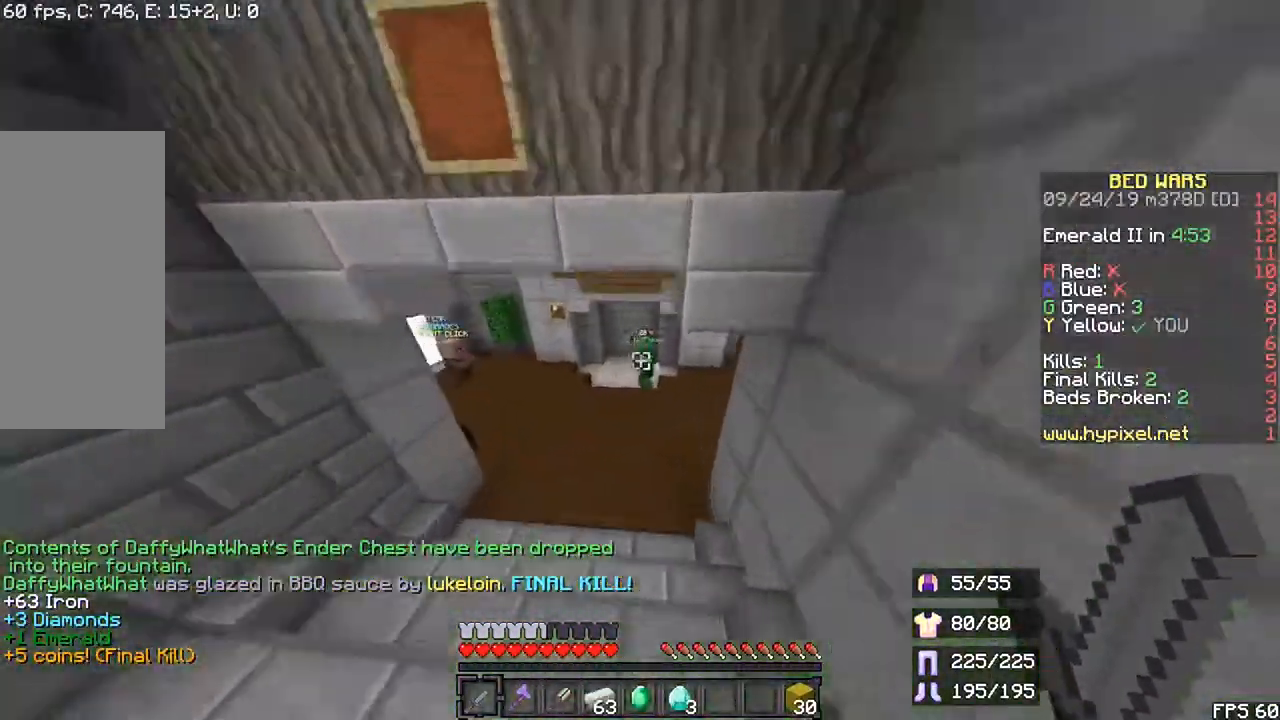
{"keys": ["r", "up"], "mouse": [], "events": []}
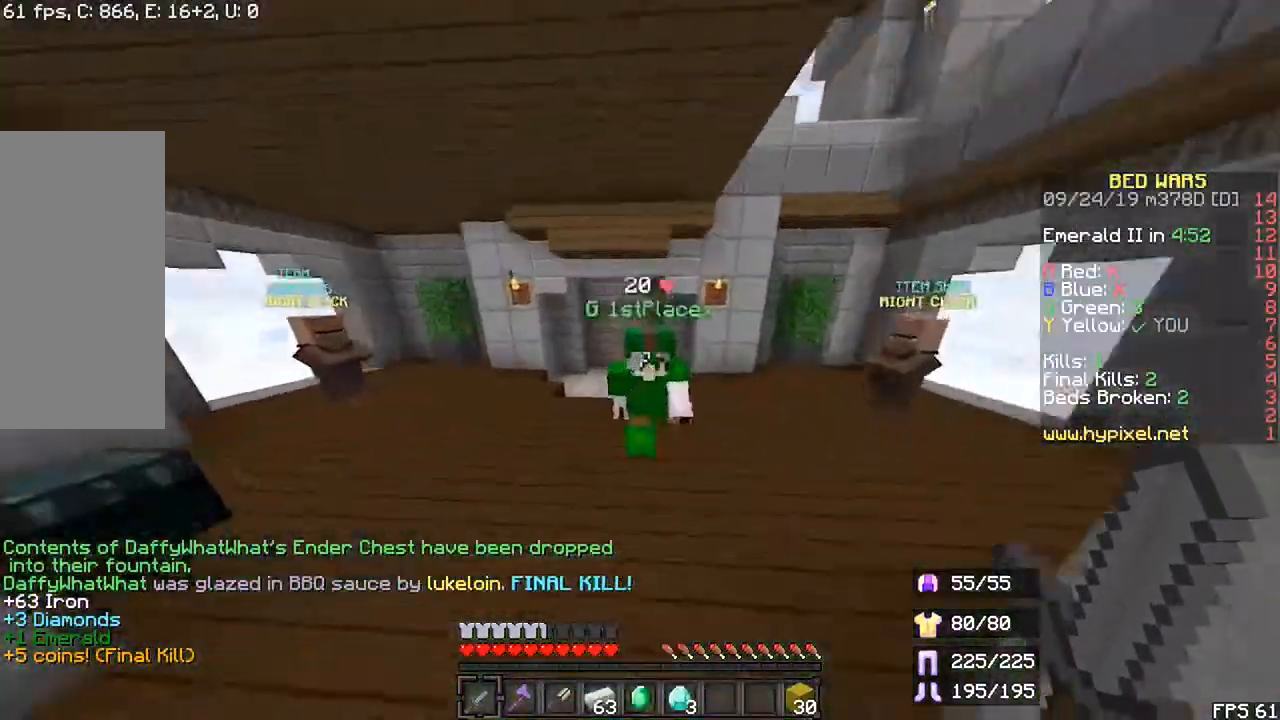
{"keys": ["left", "r", "up"], "mouse": ["left"]}
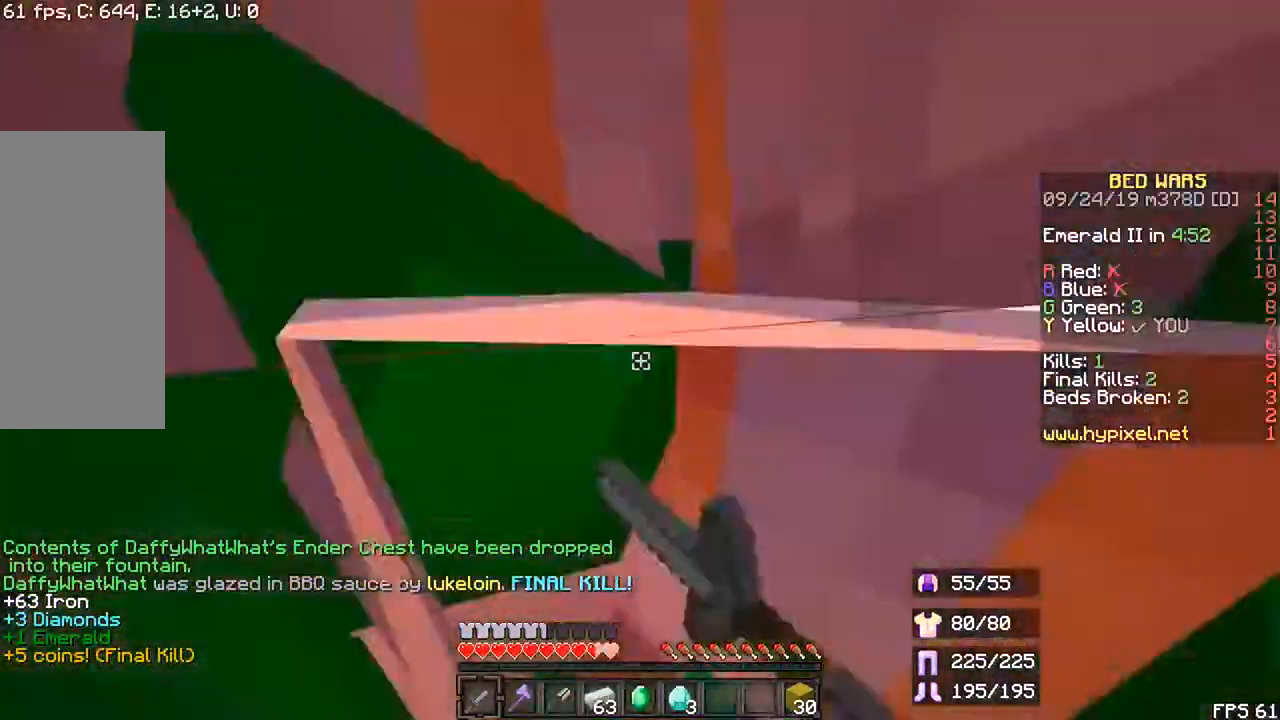
{"keys": ["left", "r", "up"], "mouse": ["left"], "events": [[133, "space", "down"], [433, "space", "up"]]}
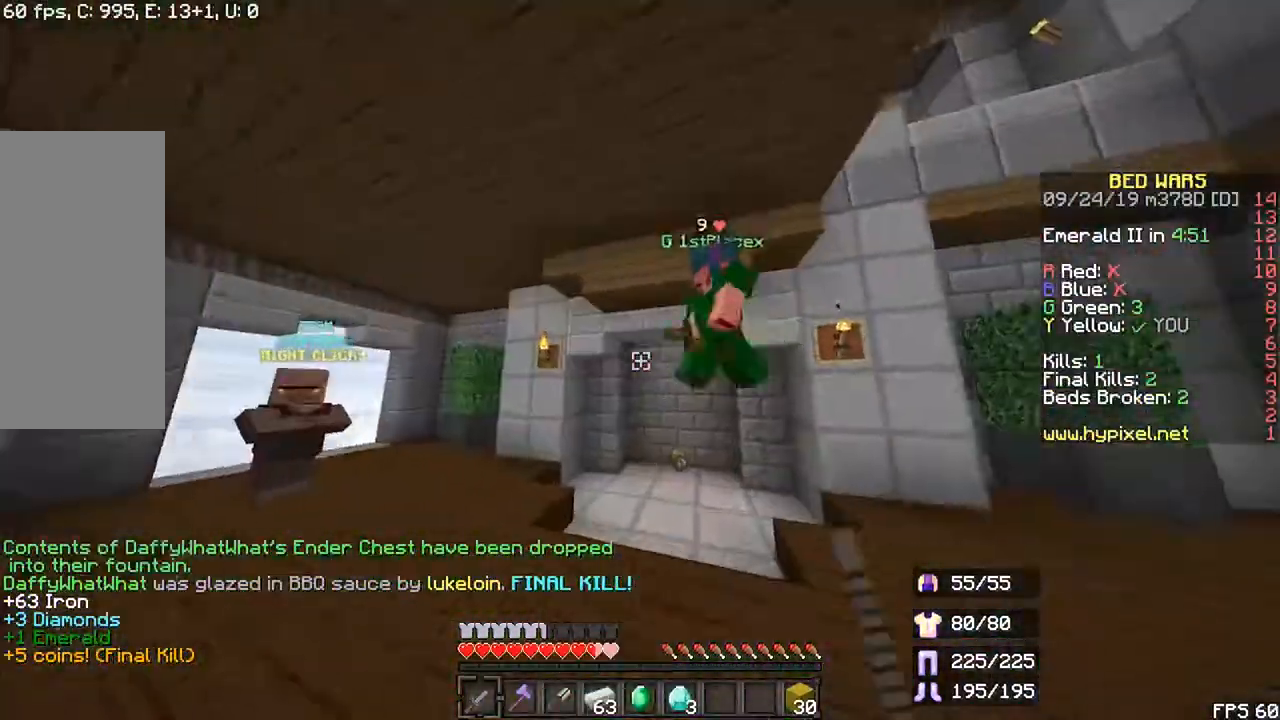
{"keys": ["left", "r", "up"], "mouse": ["left"], "events": [[33, "left", "up"], [100, "space", "down"], [167, "mouse_left", "up"], [300, "space", "up"], [367, "mouse_left", "down"], [433, "mouse_left", "up"], [467, "left", "down"], [467, "mouse_left", "down"]]}
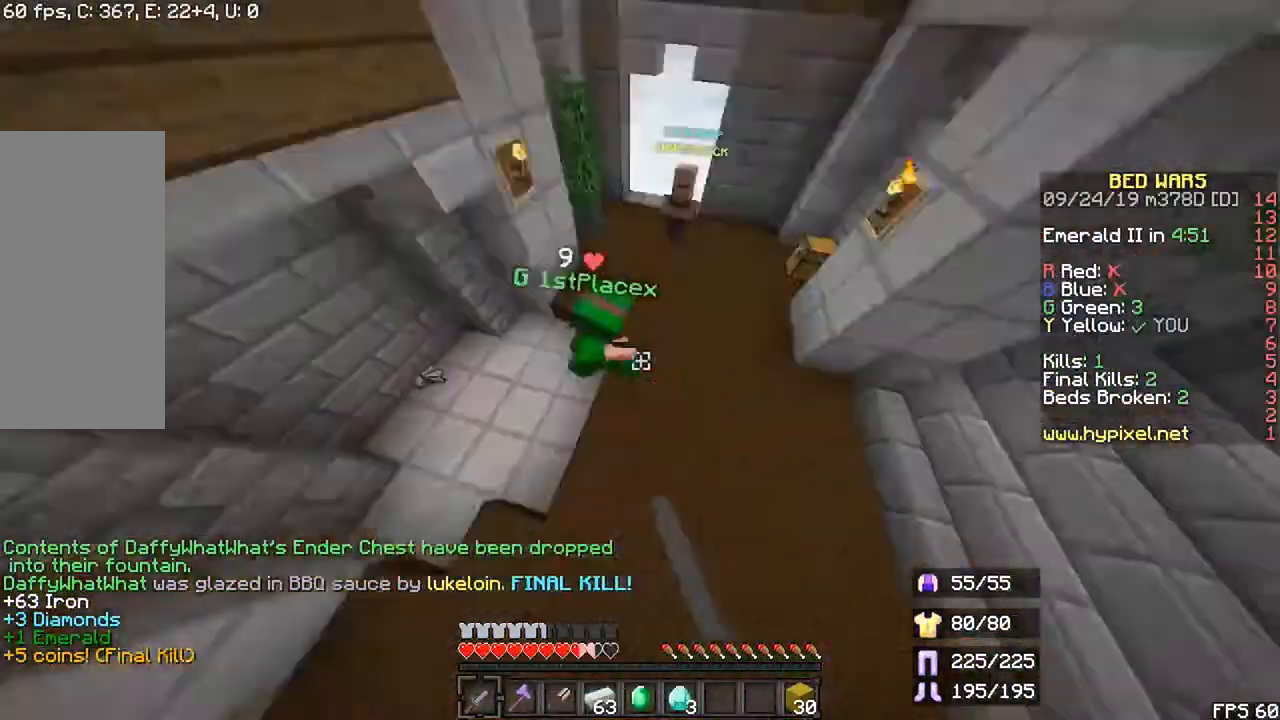
{"keys": ["r", "up"], "mouse": ["left"], "events": [[367, "left", "up"]]}
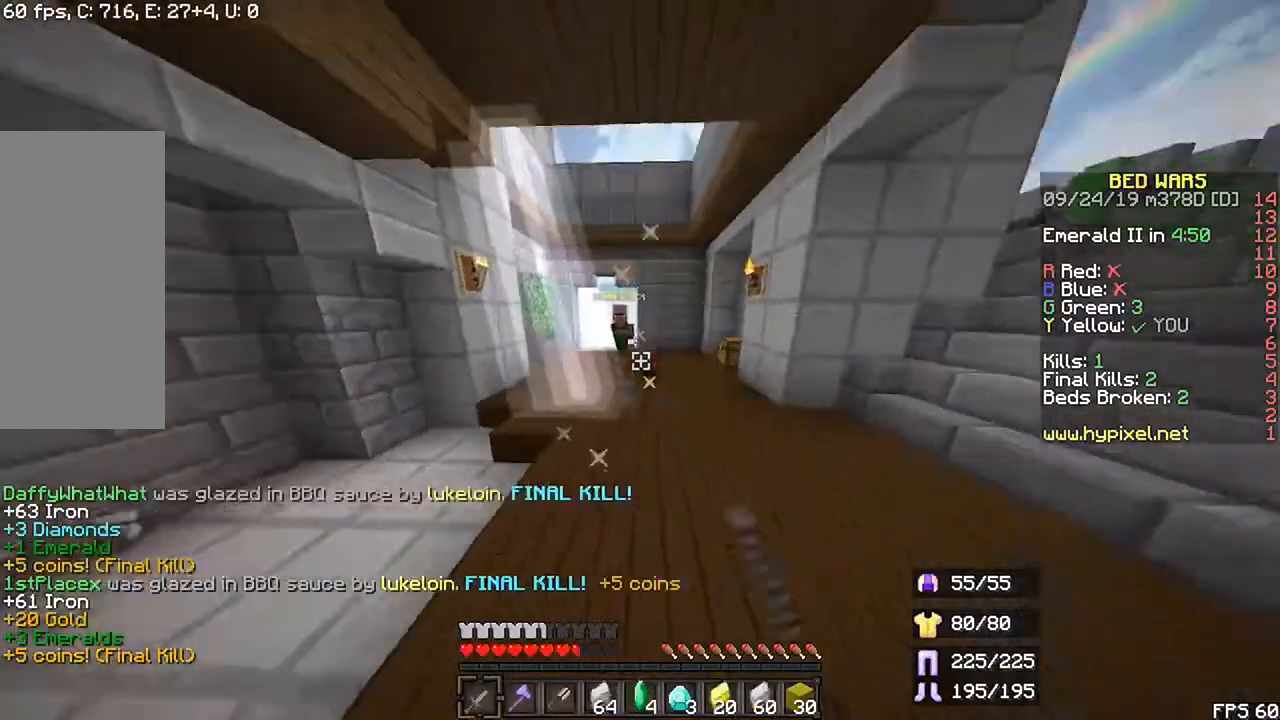
{"keys": ["r", "up"], "mouse": [], "events": [[133, "space", "down"], [267, "space", "up"], [367, "mouse_left", "up"]]}
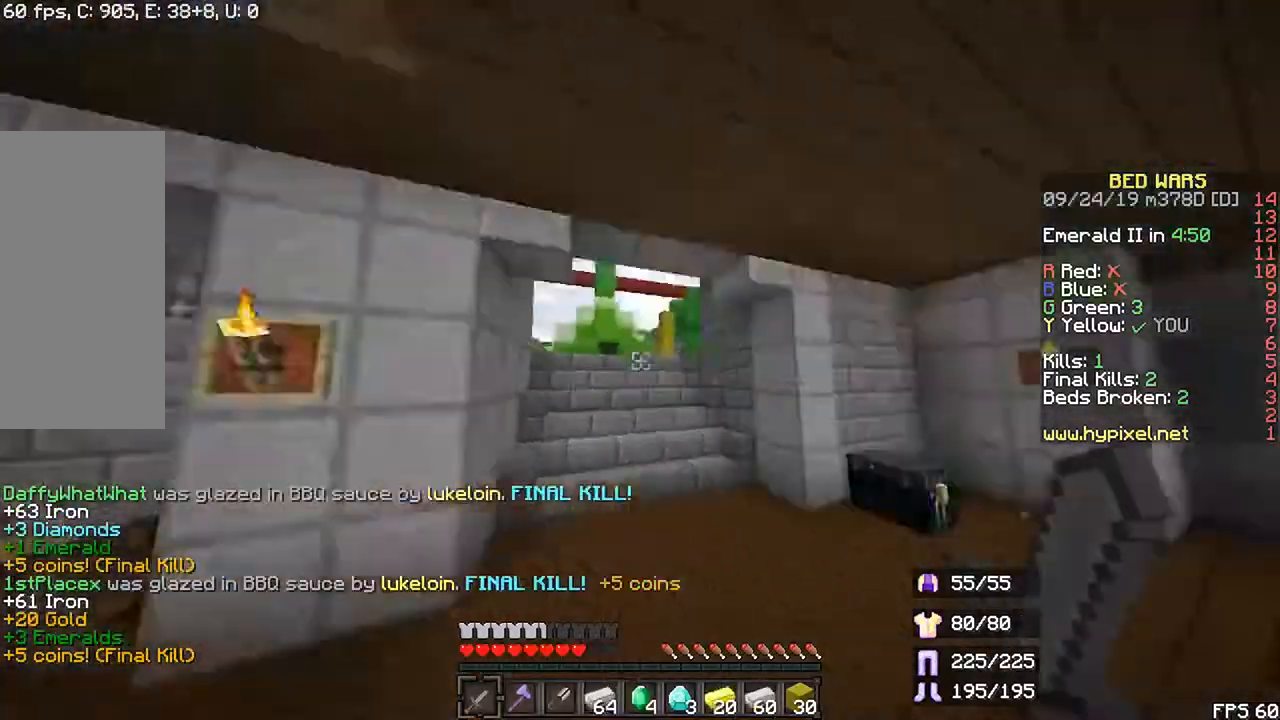
{"keys": ["r", "up"], "mouse": [], "events": [[133, "r", "up"], [200, "right", "down"], [367, "right", "up"], [467, "r", "down"]]}
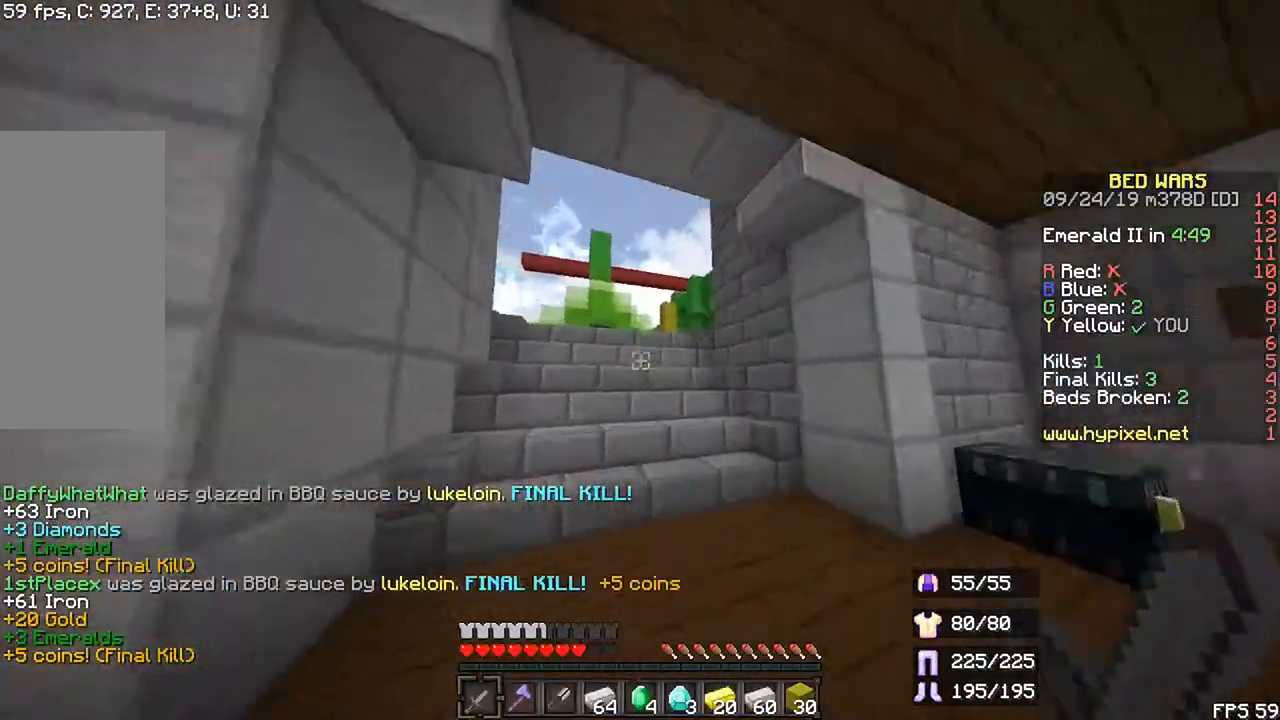
{"keys": ["right", "up"], "mouse": [], "events": [[300, "left", "down"], [433, "r", "up"], [467, "left", "up"], [500, "right", "down"]]}
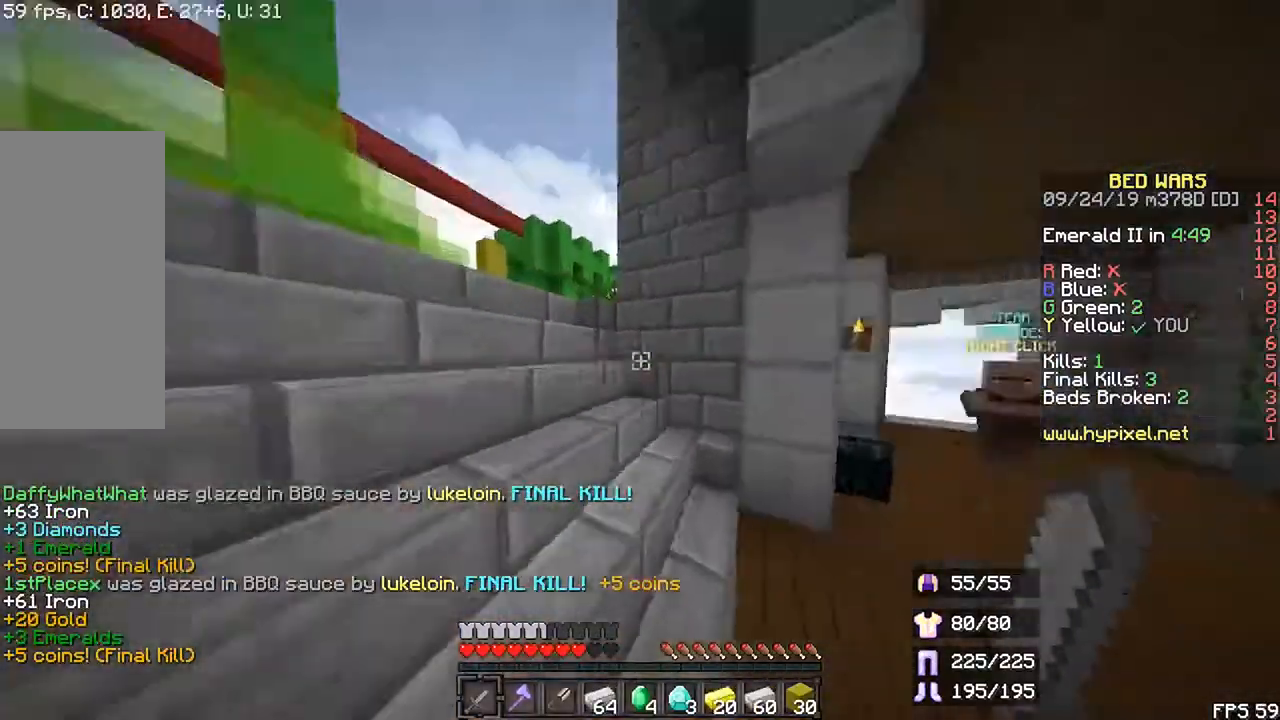
{"keys": ["right", "up"], "mouse": [], "events": []}
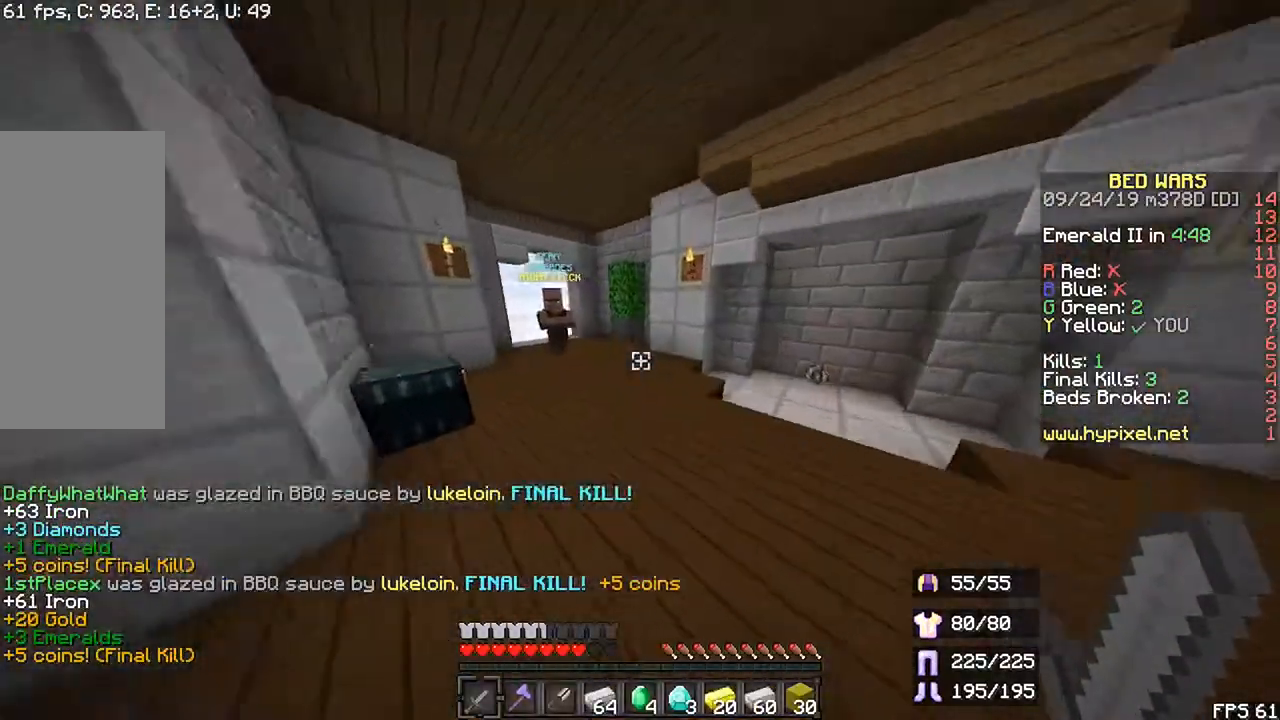
{"keys": ["right", "up"], "mouse": [], "events": []}
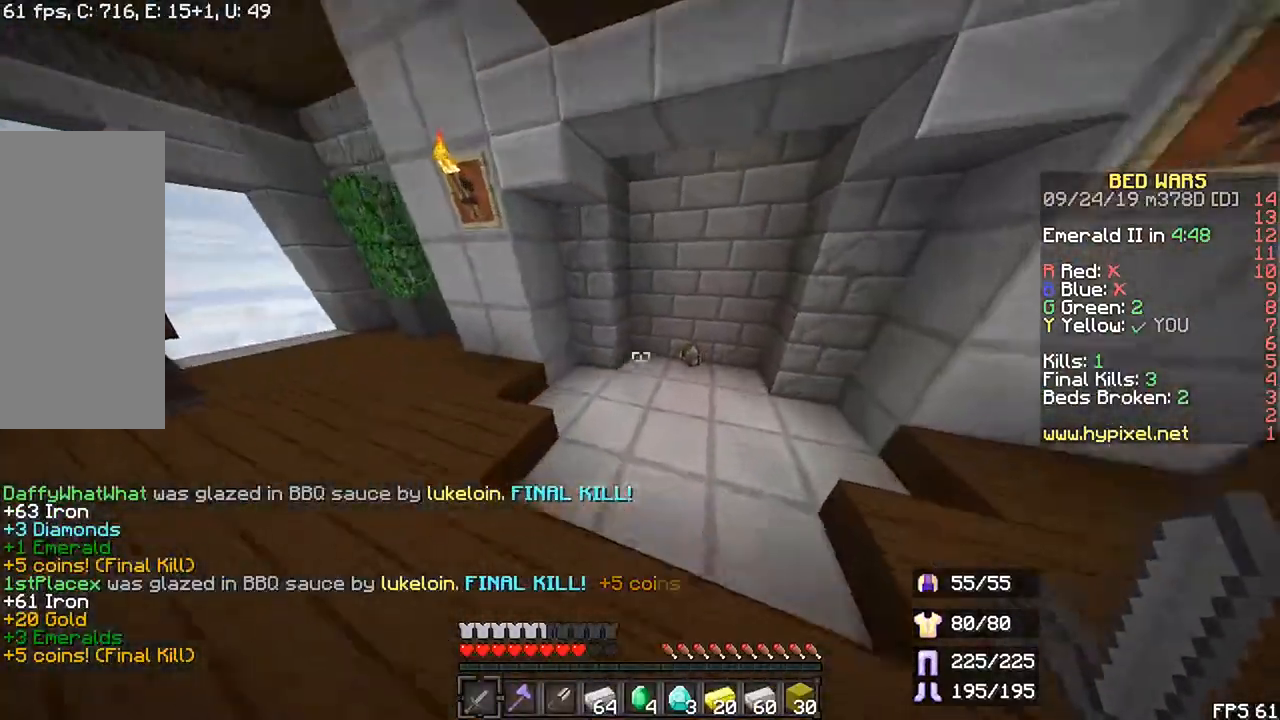
{"keys": ["right", "up"], "mouse": [], "events": [[67, "right", "up"], [233, "r", "down"], [333, "r", "up"], [500, "right", "down"]]}
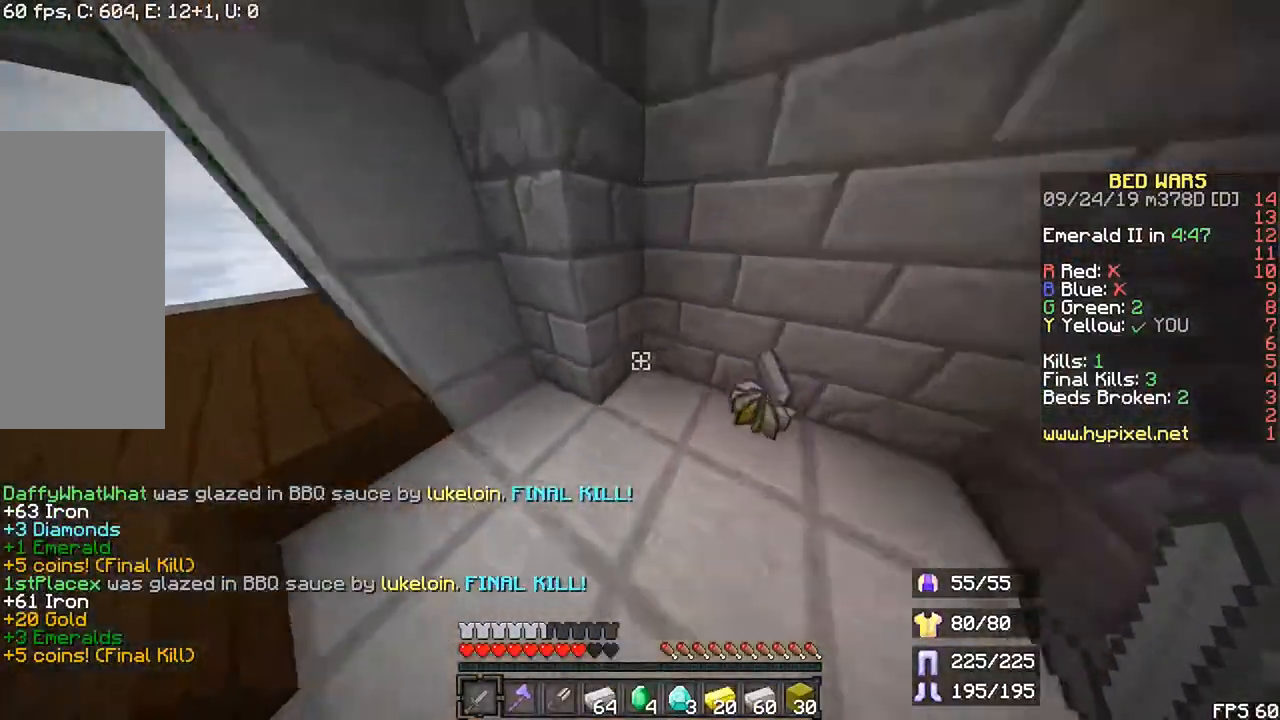
{"keys": ["left", "r", "up"], "mouse": [], "events": [[267, "right", "up"], [400, "left", "down"], [400, "r", "down"]]}
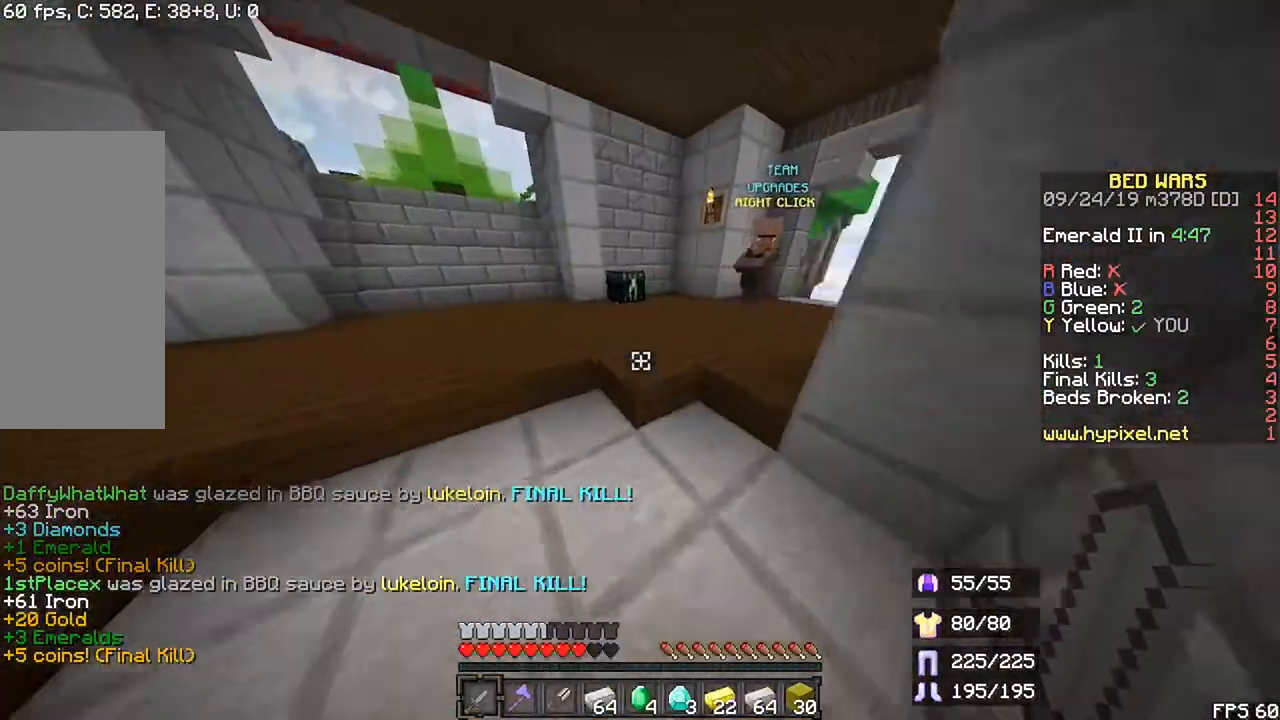
{"keys": ["up"], "mouse": [], "events": [[233, "left", "up"], [267, "r", "up"]]}
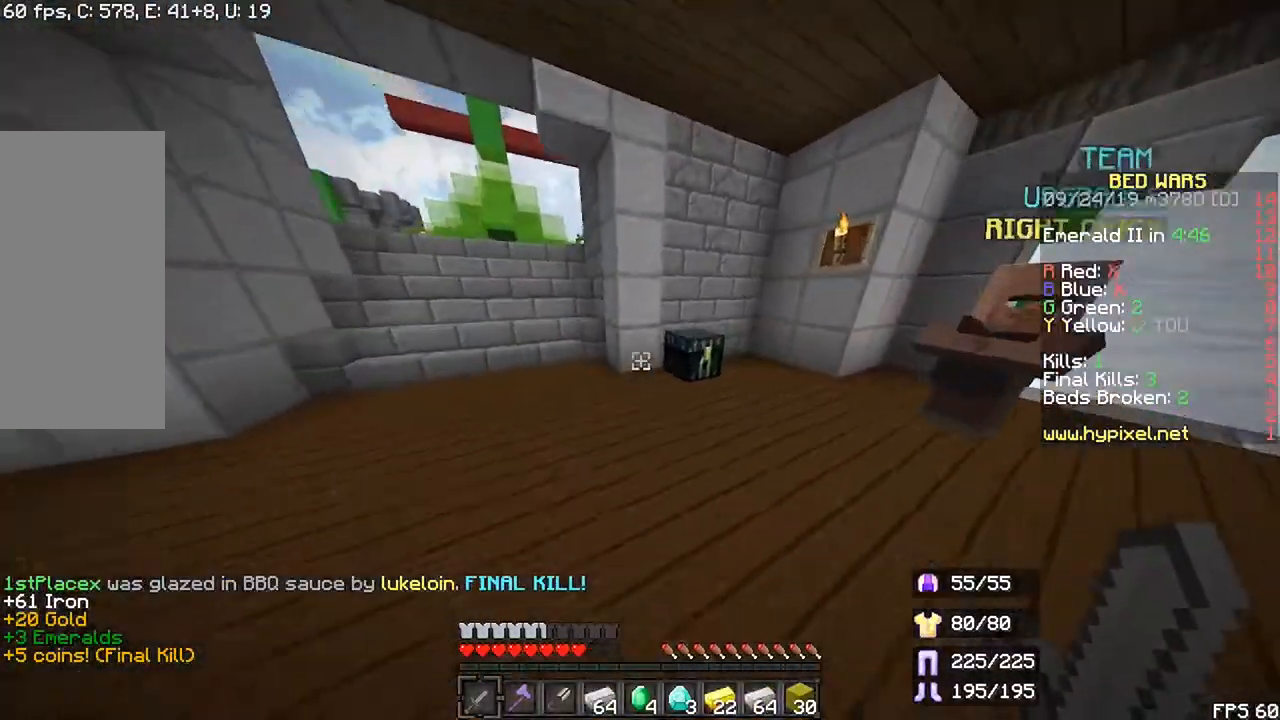
{"keys": [], "mouse": []}
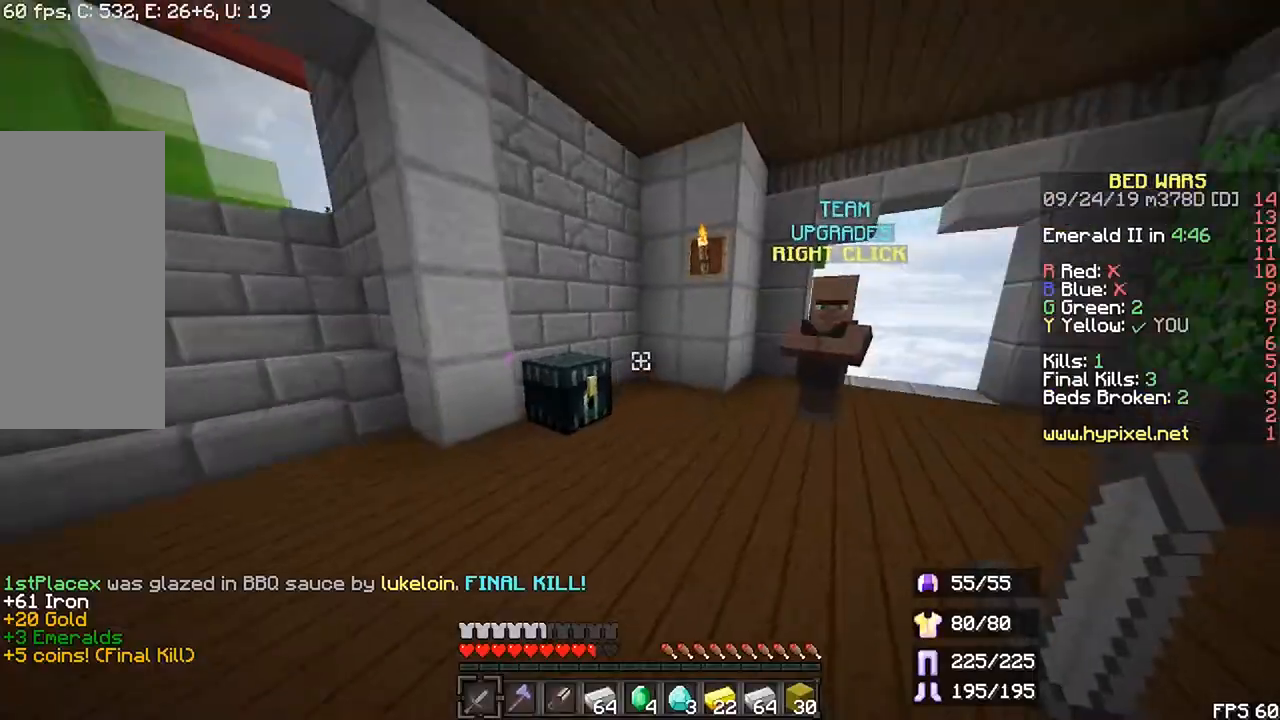
{"keys": [], "mouse": []}
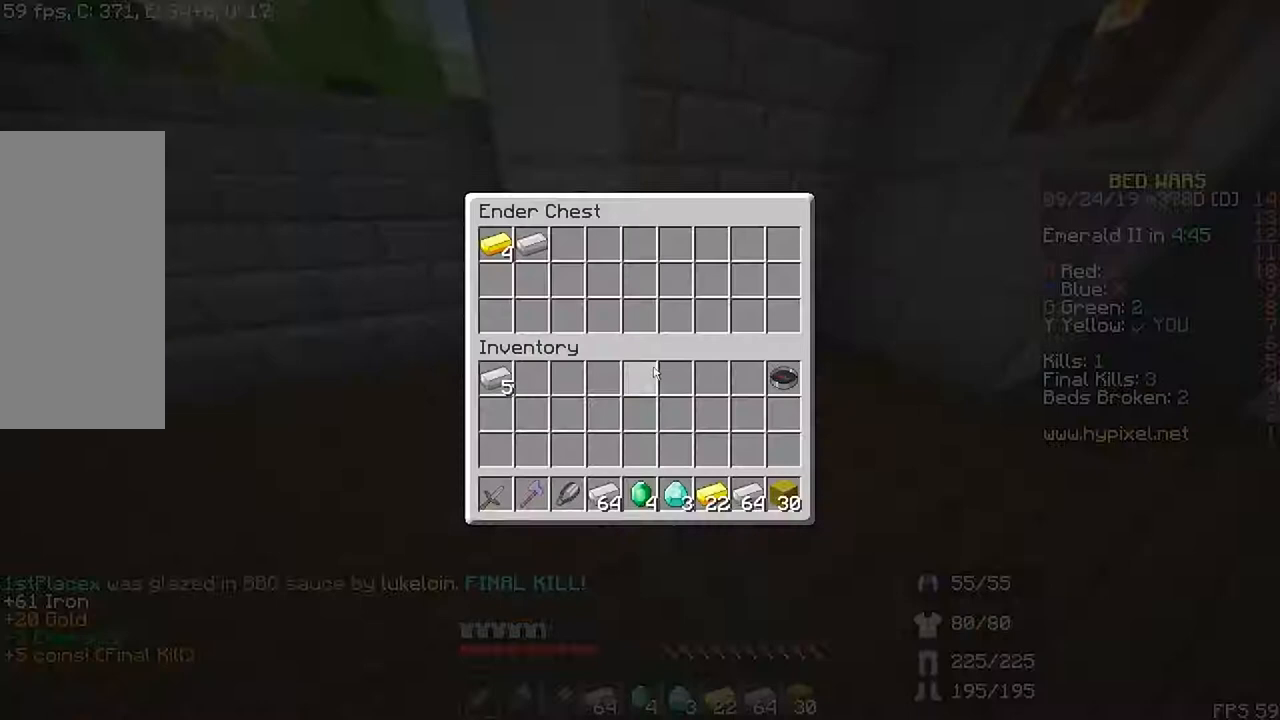
{"keys": [], "mouse": [], "events": []}
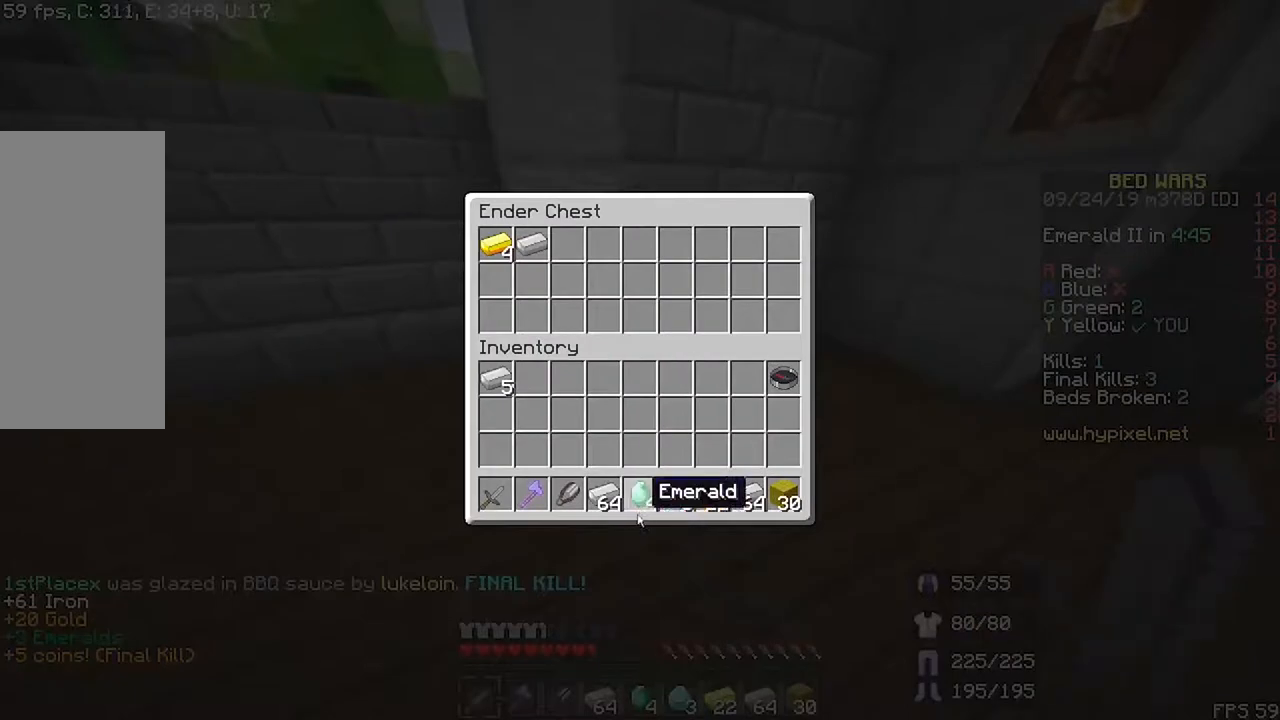
{"keys": [], "mouse": [], "events": []}
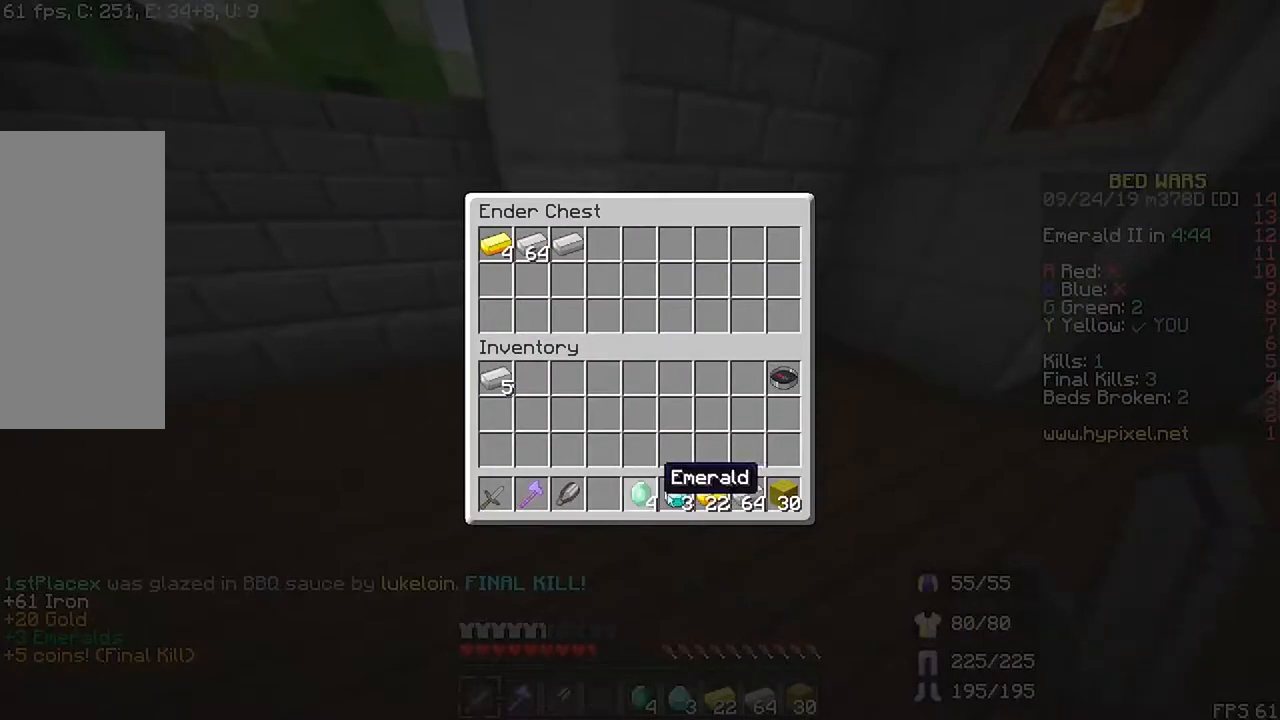
{"keys": [], "mouse": [], "events": []}
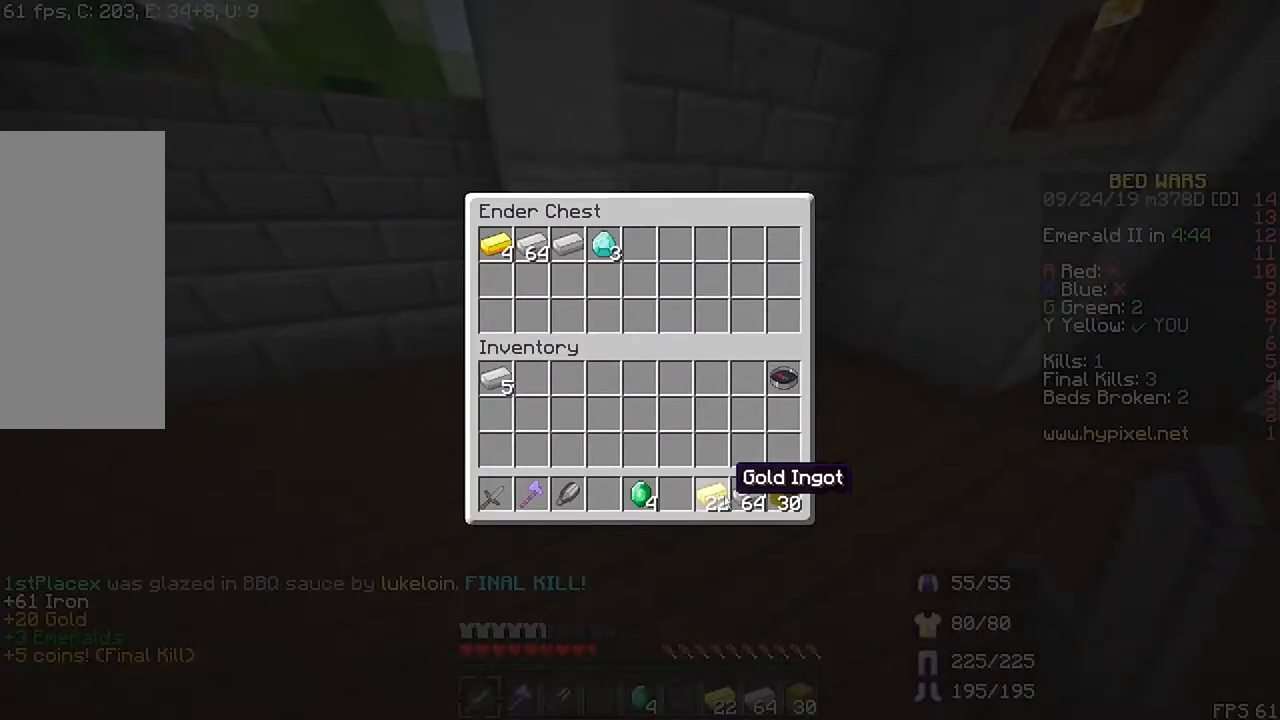
{"keys": [], "mouse": [], "events": []}
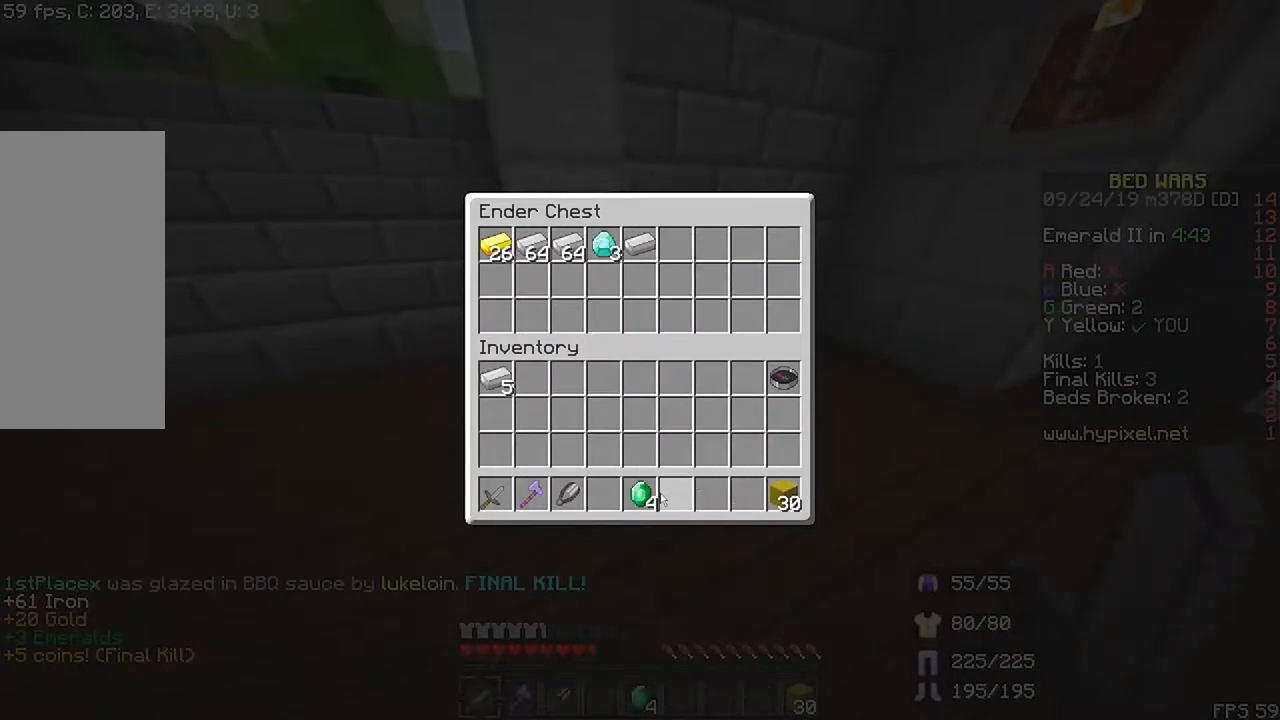
{"keys": [], "mouse": [], "events": []}
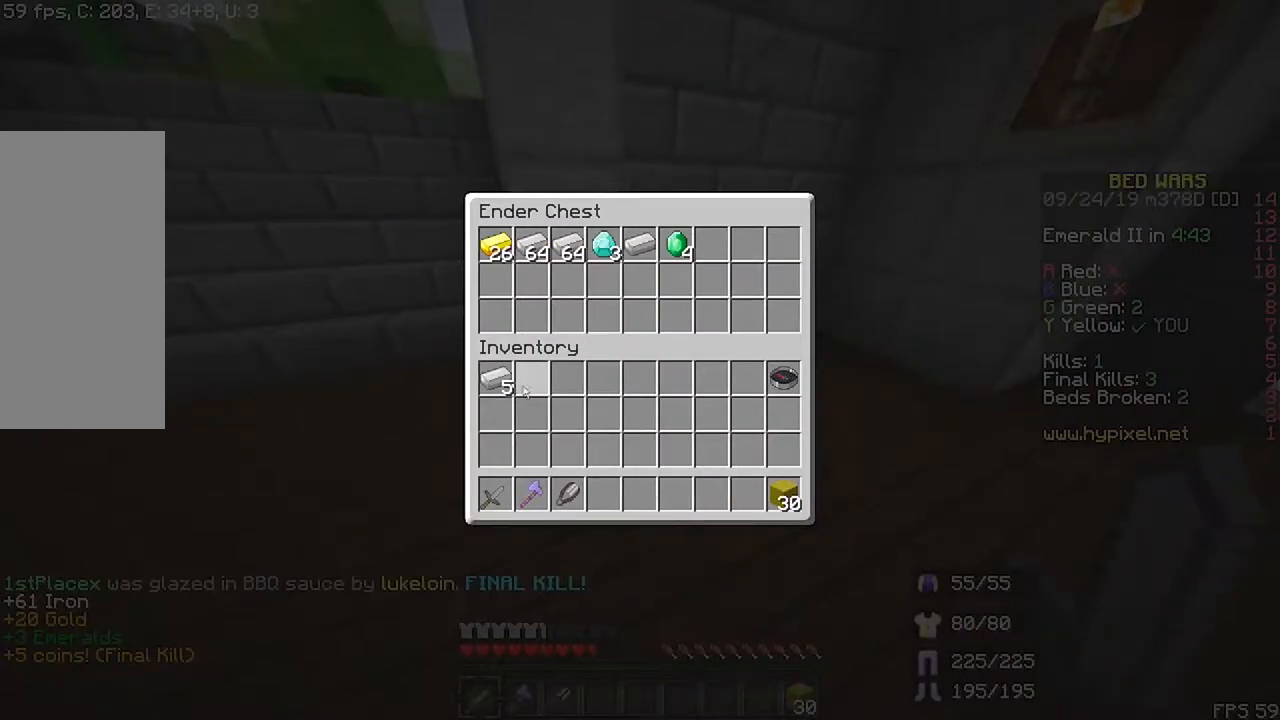
{"keys": [], "mouse": [], "events": []}
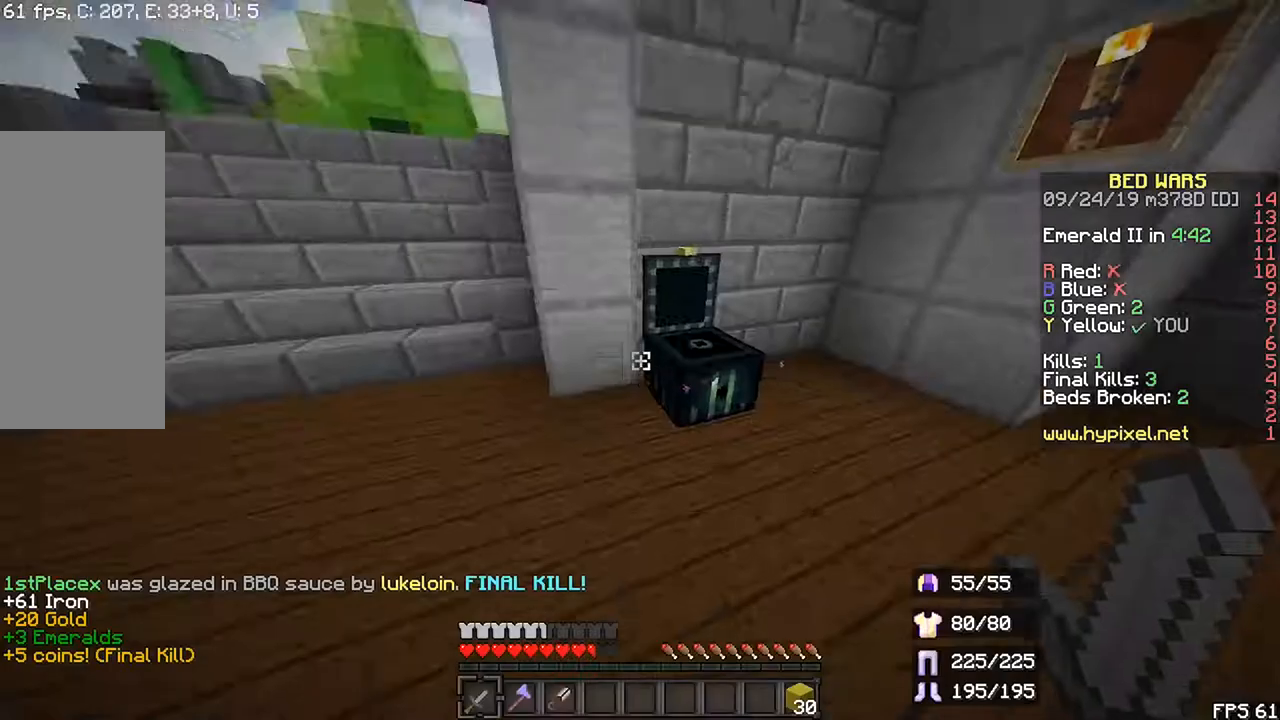
{"keys": ["left", "r", "up"], "mouse": [], "events": [[267, "r", "down"], [267, "up", "down"], [400, "left", "down"]]}